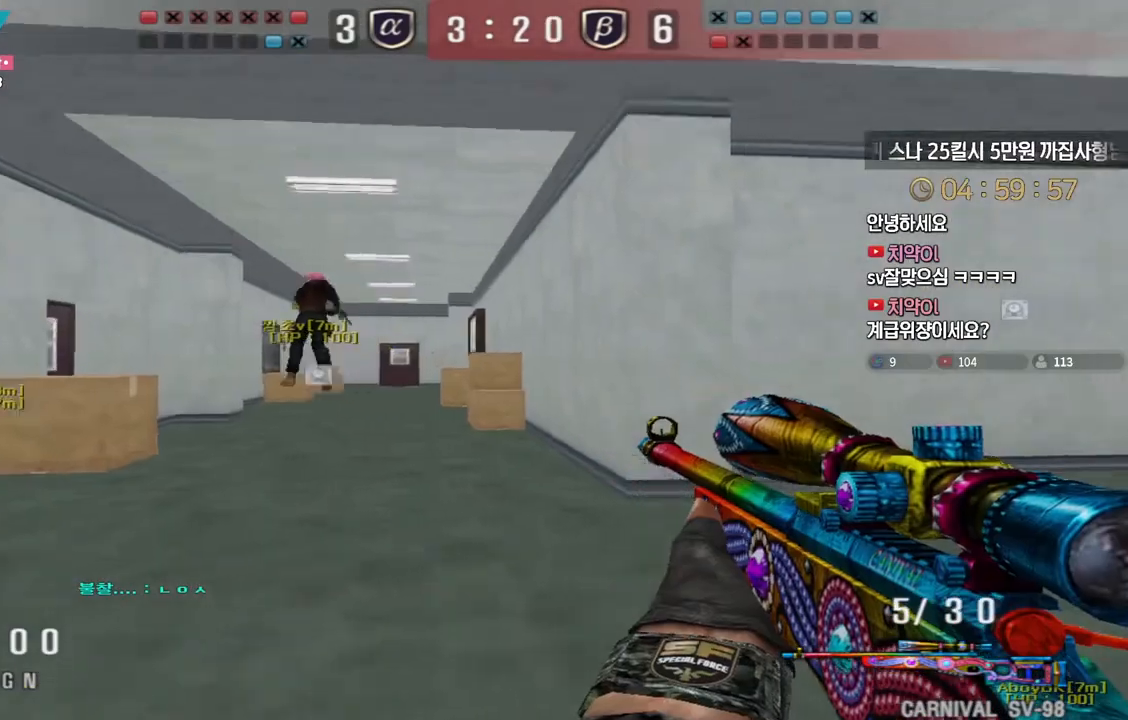
Gameplay with keyboard; each line is a JSON object with the keys held at the frame after it. "events" lists presses ("down") and releases ("up") of "a", "ctrl", "d", "e", "f", "q", "r", "s", "shift", "space", "tab" and "w" between this image and that frame as [ms after this image, input, new state], when the widget could be followed in between. No other keys are recorded. Mouse input is not recorded.
{"keys": ["shift", "space"], "events": [[67, "w", "down"], [83, "a", "down"], [100, "shift", "up"], [117, "d", "up"], [467, "shift", "down"], [483, "a", "up"], [483, "w", "up"], [500, "space", "down"]]}
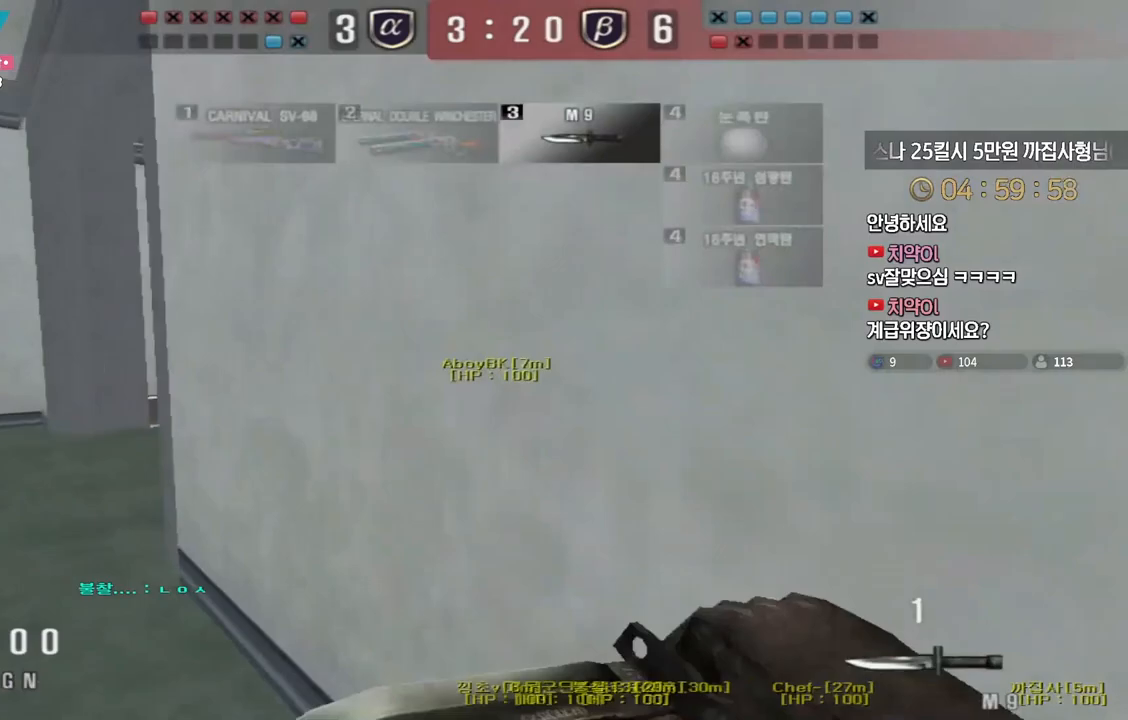
{"keys": [], "events": [[50, "shift", "up"], [133, "space", "up"]]}
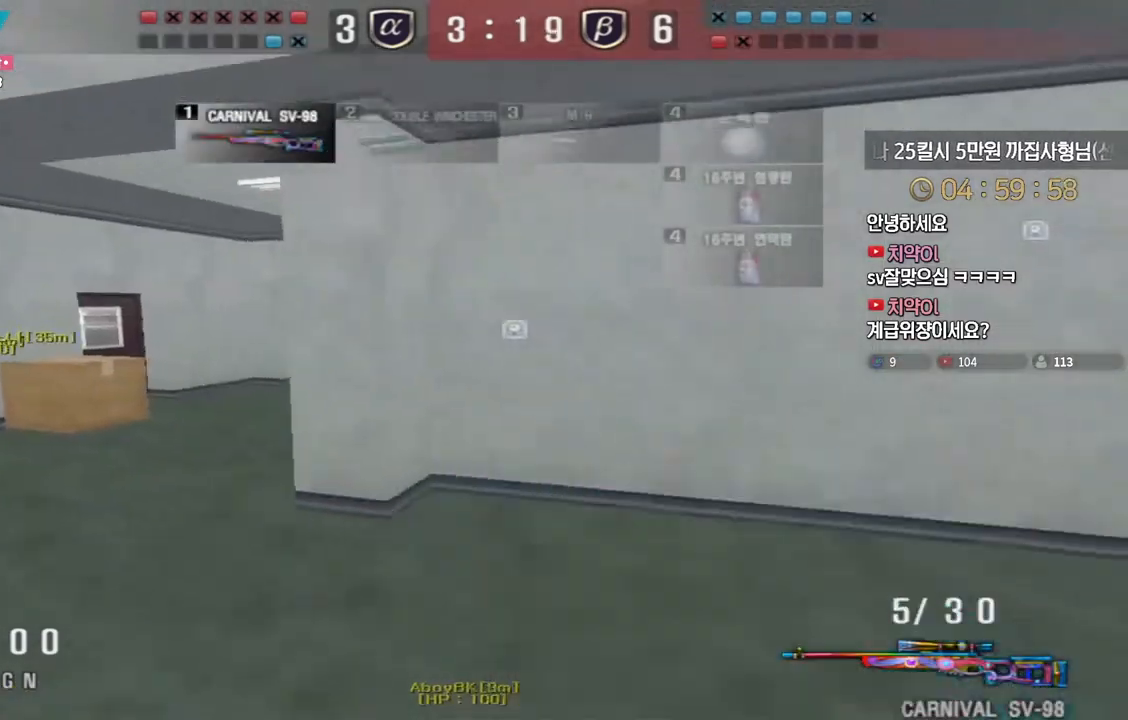
{"keys": [], "events": [[50, "a", "down"], [67, "w", "down"], [283, "shift", "down"], [300, "w", "up"], [317, "a", "up"], [333, "shift", "up"], [350, "space", "down"], [417, "space", "up"]]}
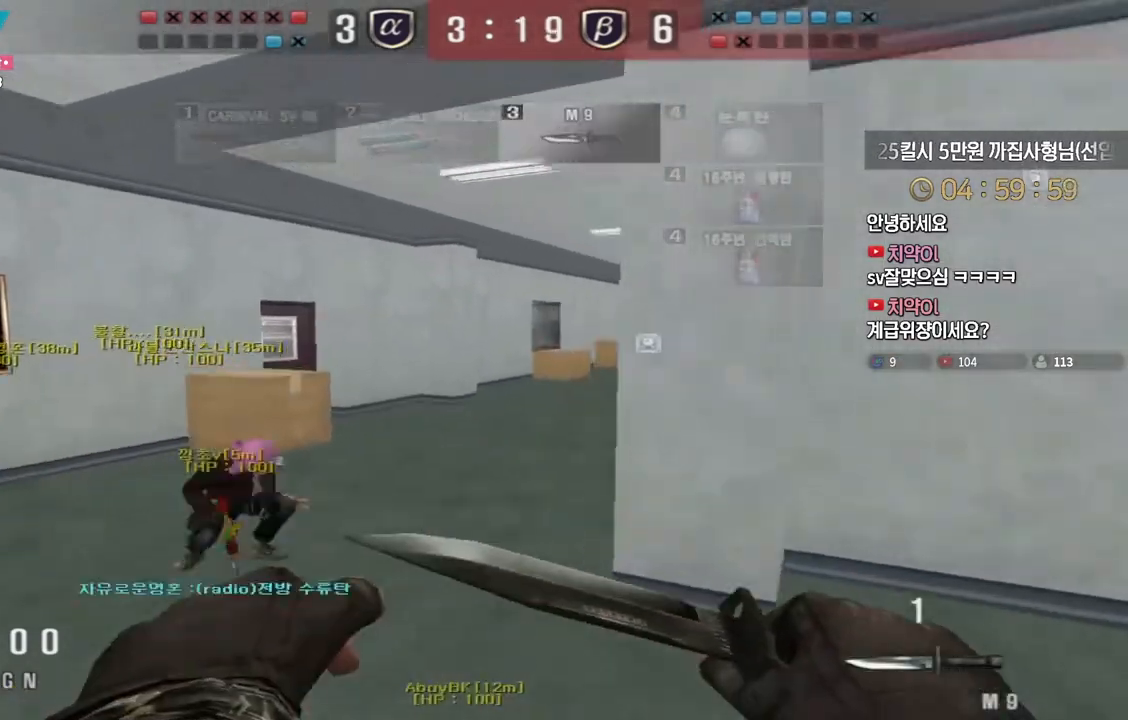
{"keys": ["d", "s"], "events": [[83, "d", "down"], [83, "s", "down"], [267, "d", "up"], [333, "d", "down"]]}
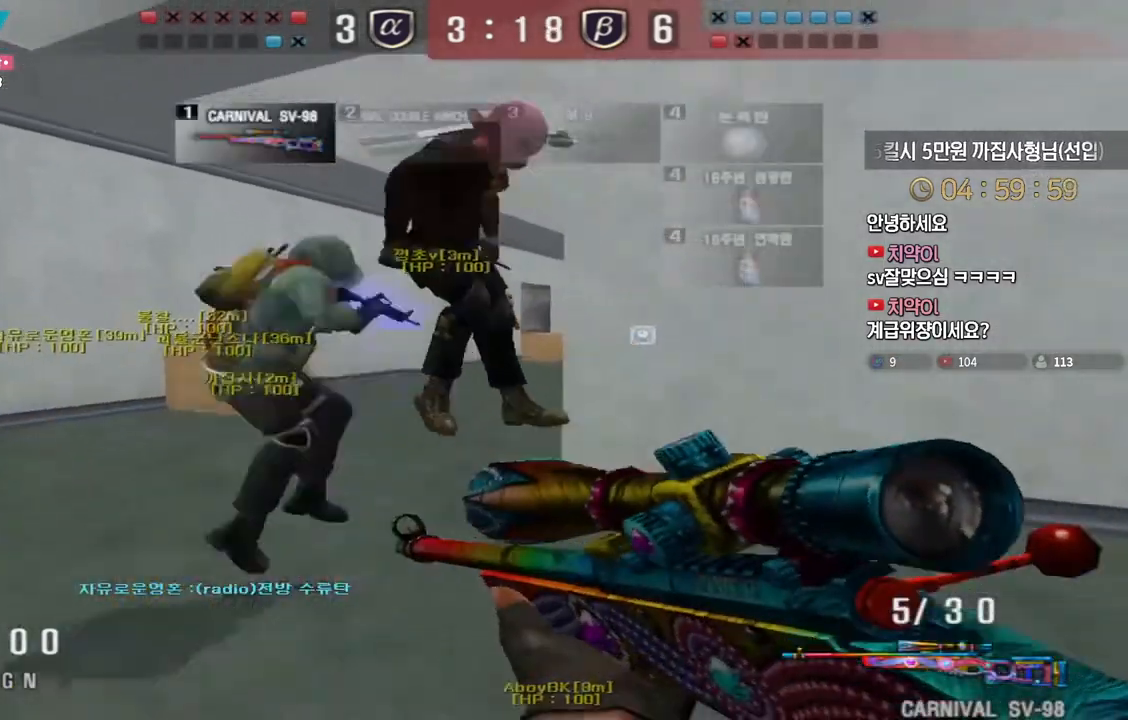
{"keys": ["a", "w"], "events": [[33, "shift", "down"], [50, "d", "up"], [83, "a", "down"], [233, "s", "up"], [267, "a", "up"], [350, "a", "down"], [450, "w", "down"], [500, "shift", "up"]]}
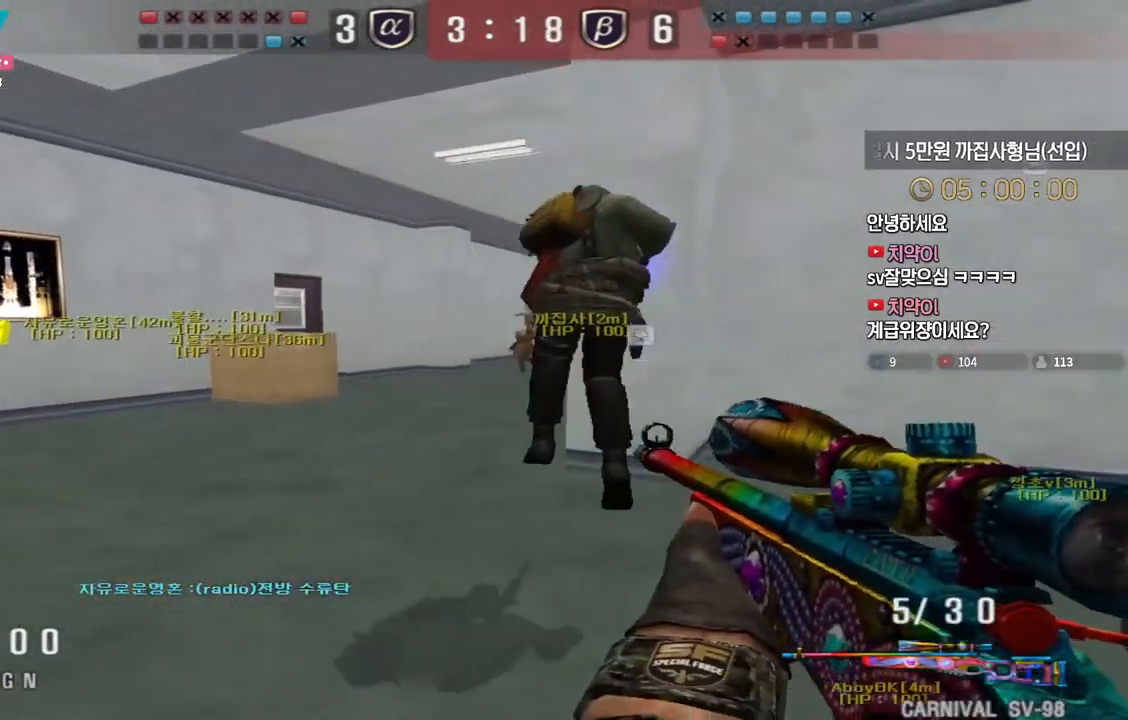
{"keys": [], "events": [[117, "shift", "down"], [133, "w", "up"], [150, "a", "up"], [150, "space", "down"], [167, "shift", "up"], [217, "space", "up"]]}
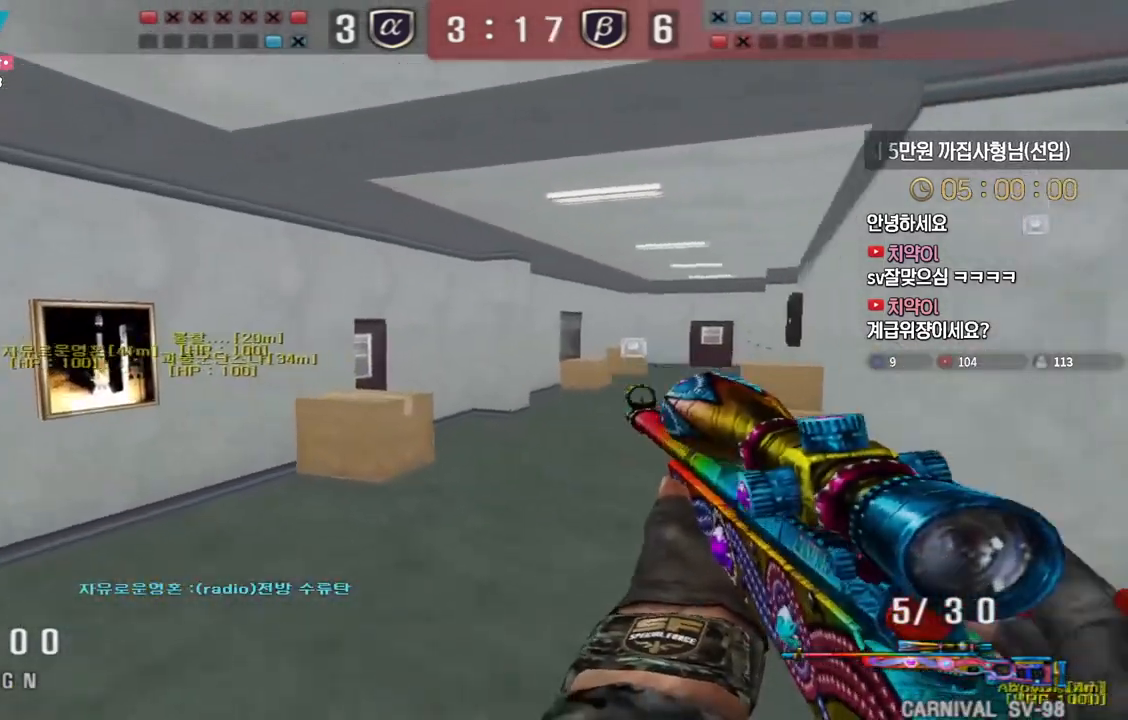
{"keys": [], "events": [[200, "w", "down"], [217, "a", "down"], [350, "ctrl", "down"], [383, "a", "up"], [383, "space", "down"], [383, "w", "up"], [400, "ctrl", "up"], [433, "space", "up"]]}
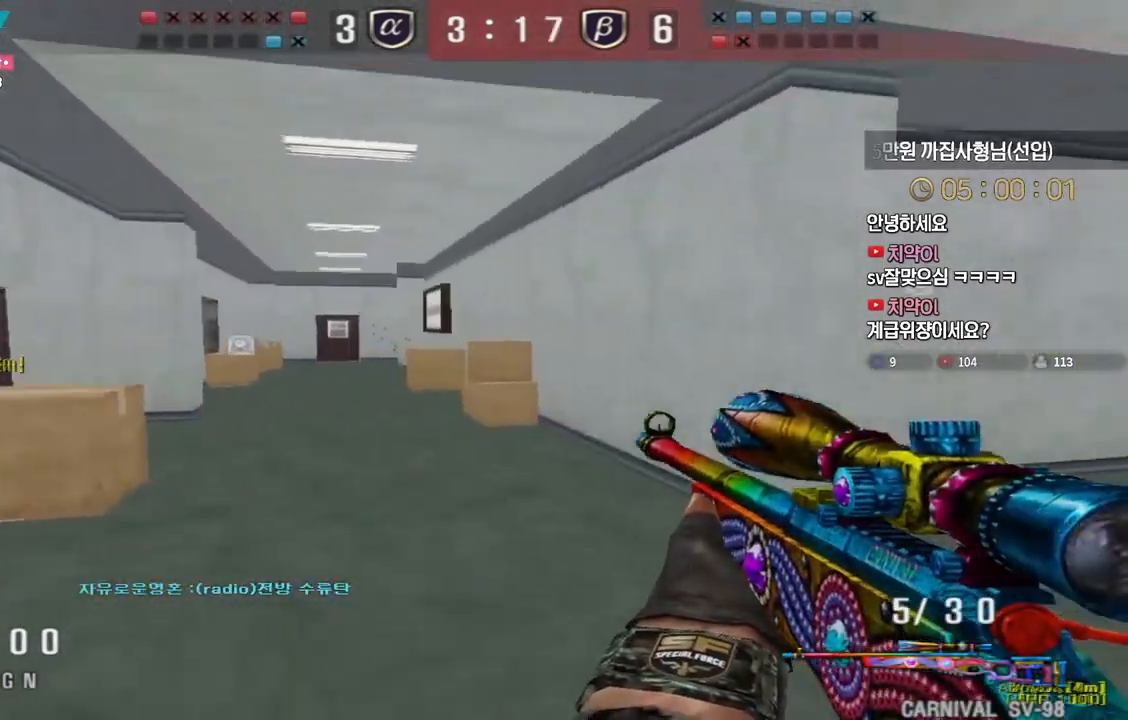
{"keys": ["a"], "events": [[500, "a", "down"]]}
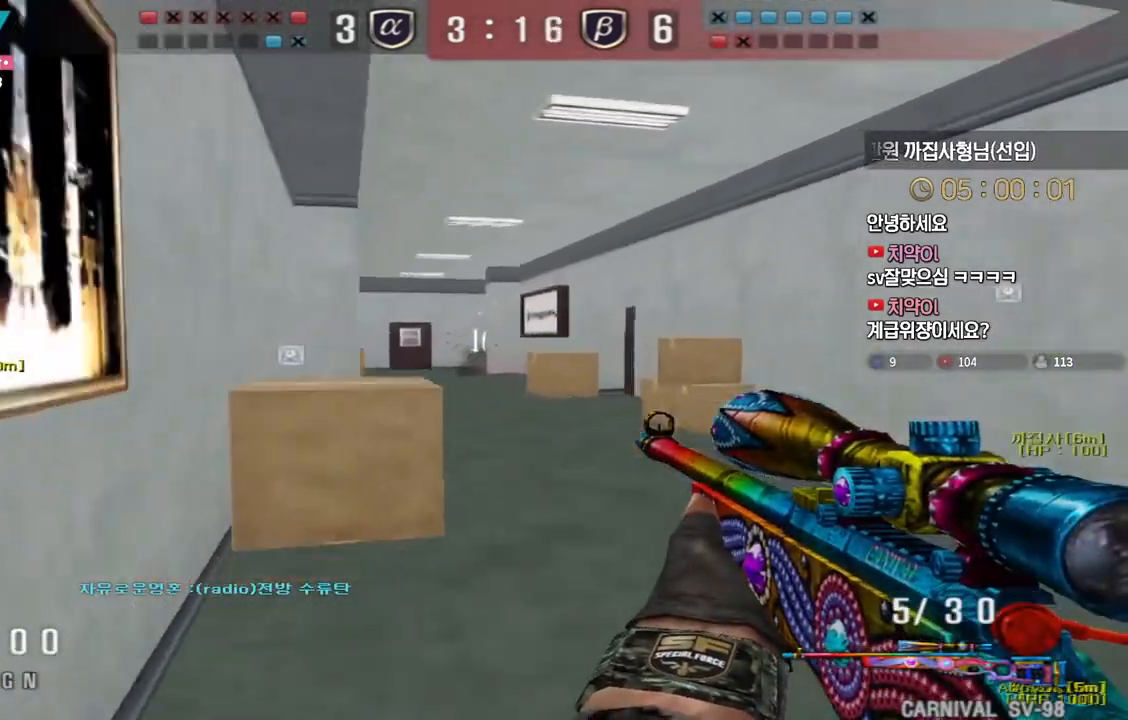
{"keys": ["shift", "w"], "events": [[17, "w", "down"], [183, "shift", "down"], [200, "a", "up"], [200, "w", "up"], [283, "shift", "up"], [283, "w", "down"], [300, "a", "down"], [400, "shift", "down"], [417, "a", "up"], [417, "w", "up"], [500, "w", "down"]]}
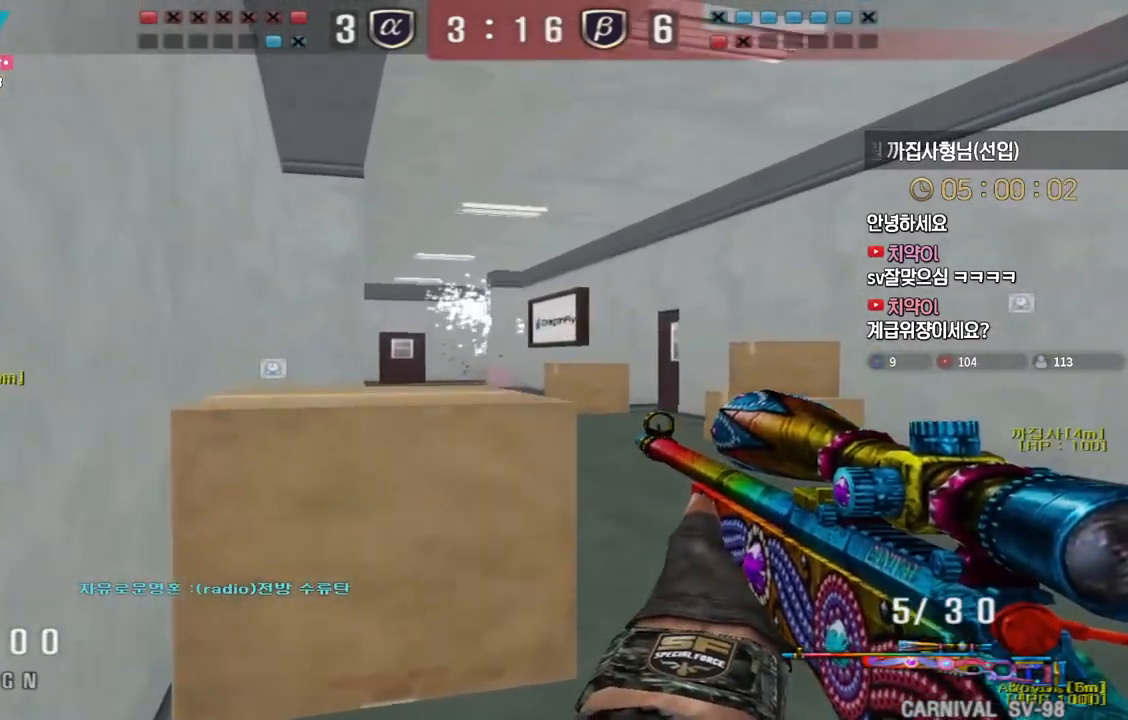
{"keys": ["shift"], "events": [[17, "a", "down"], [33, "shift", "up"], [83, "shift", "down"], [467, "a", "up"], [467, "w", "up"]]}
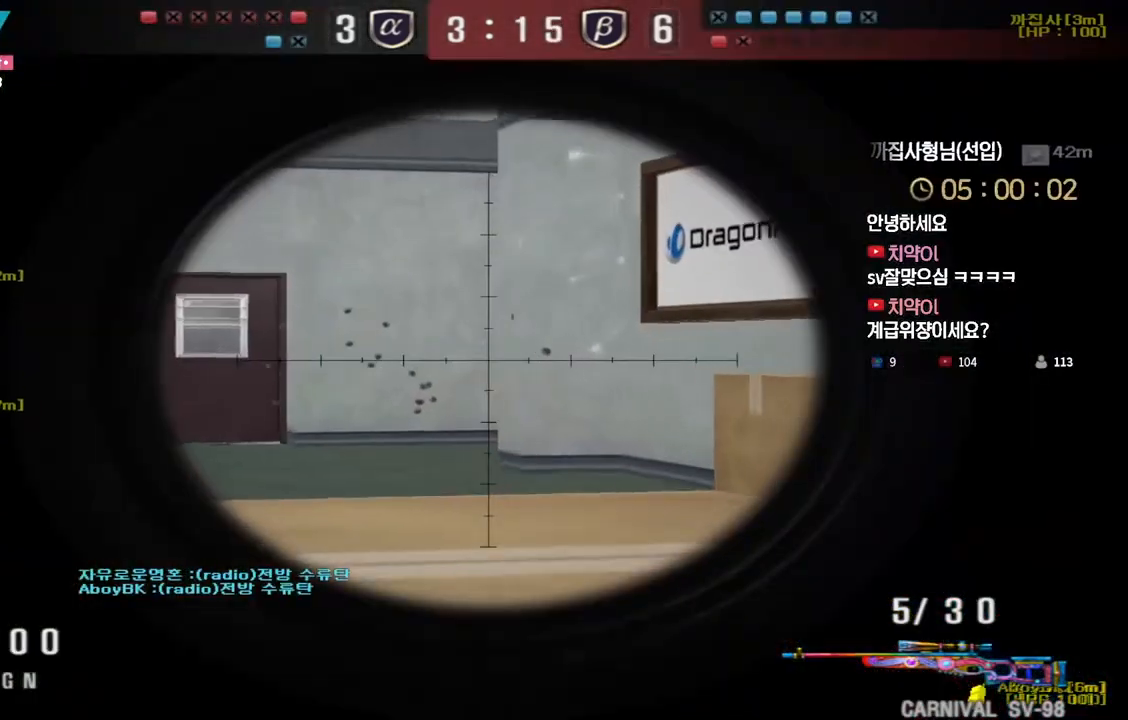
{"keys": ["a", "shift", "w"], "events": [[333, "a", "down"], [333, "w", "down"]]}
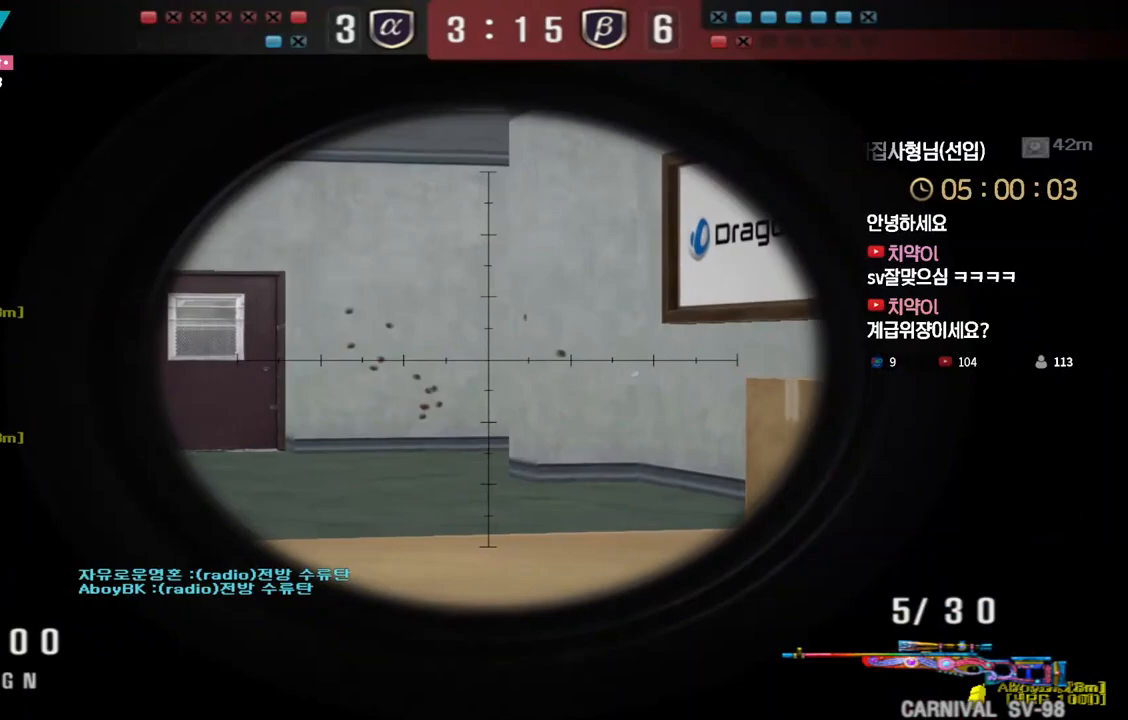
{"keys": ["shift", "tab"], "events": [[50, "a", "up"], [50, "w", "up"], [417, "tab", "down"]]}
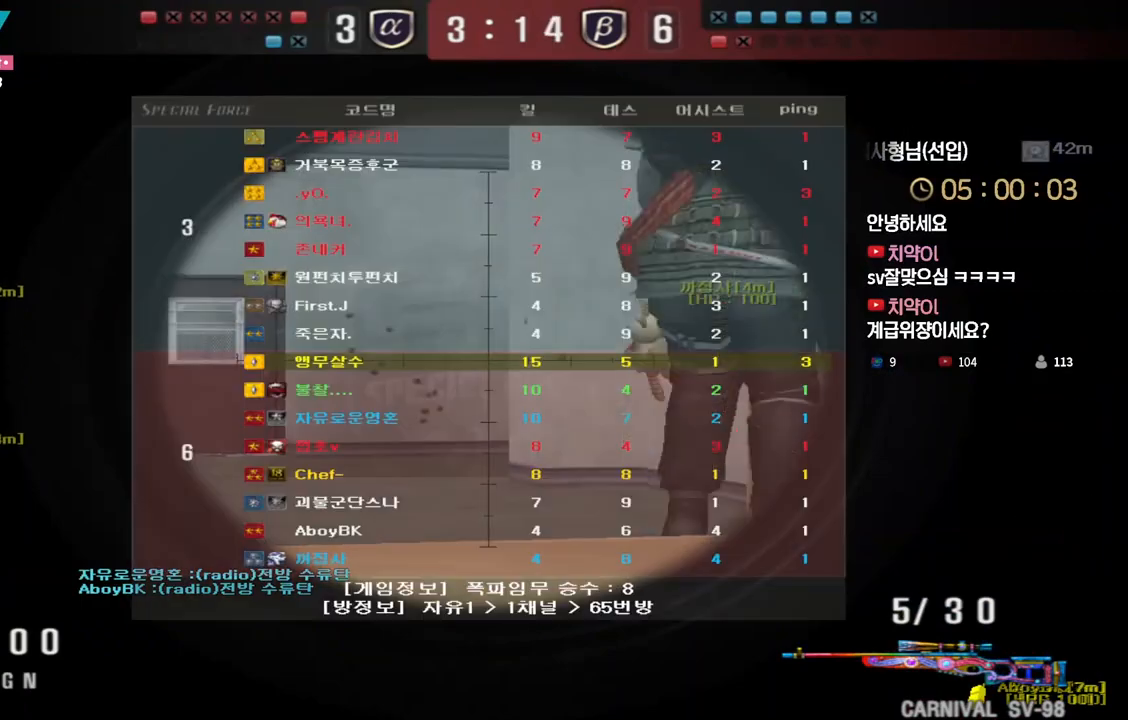
{"keys": ["shift"], "events": [[267, "tab", "up"]]}
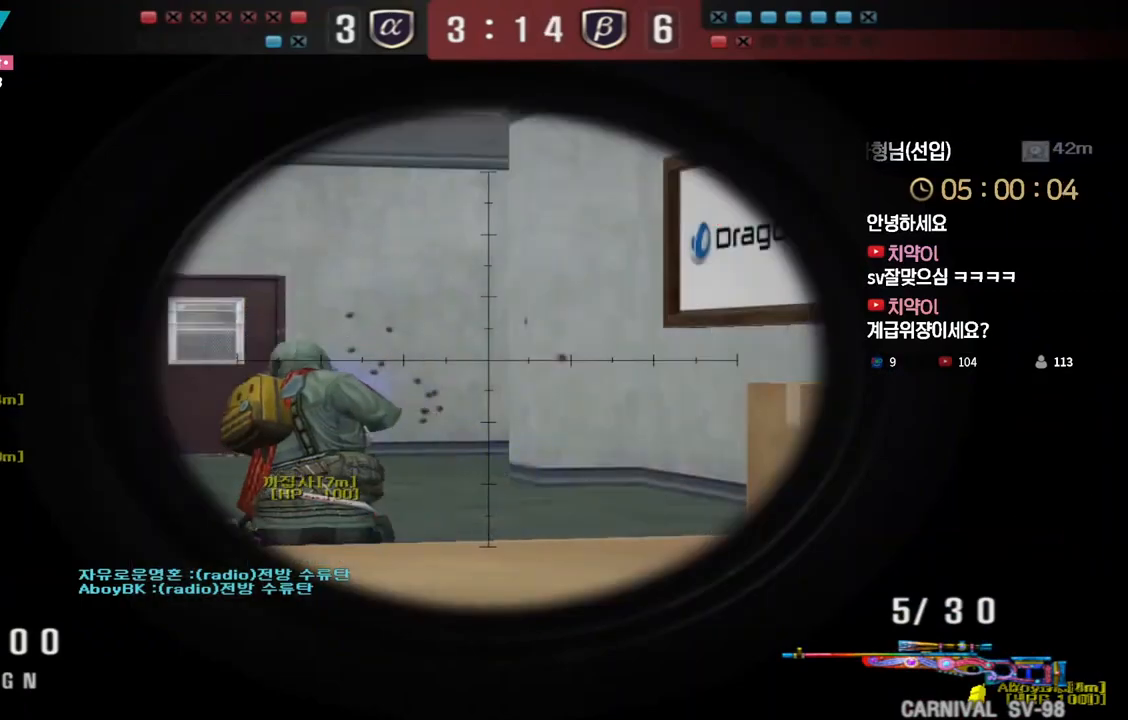
{"keys": [], "events": [[483, "shift", "up"]]}
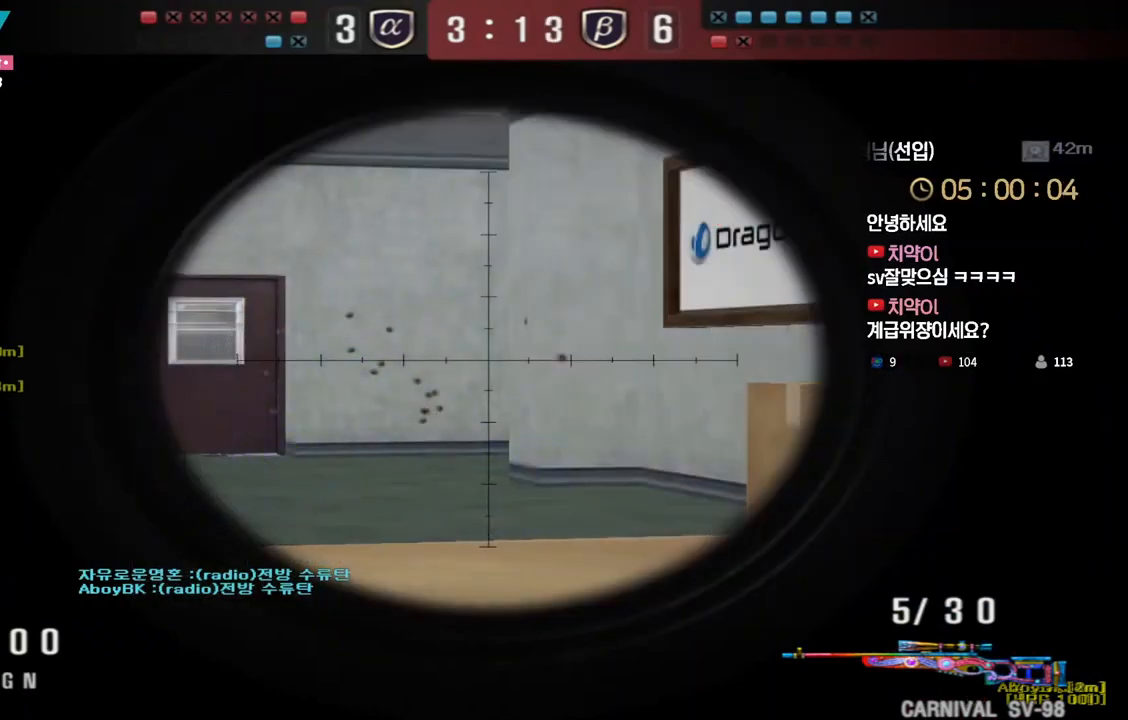
{"keys": [], "events": []}
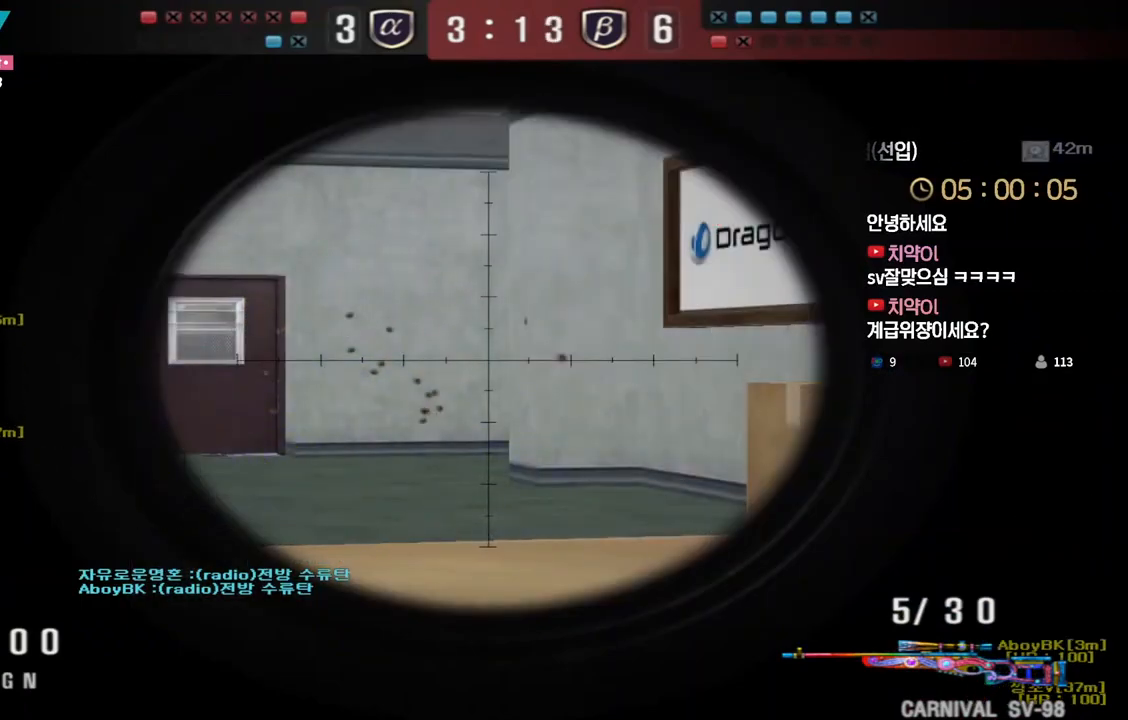
{"keys": ["shift"], "events": [[400, "shift", "down"]]}
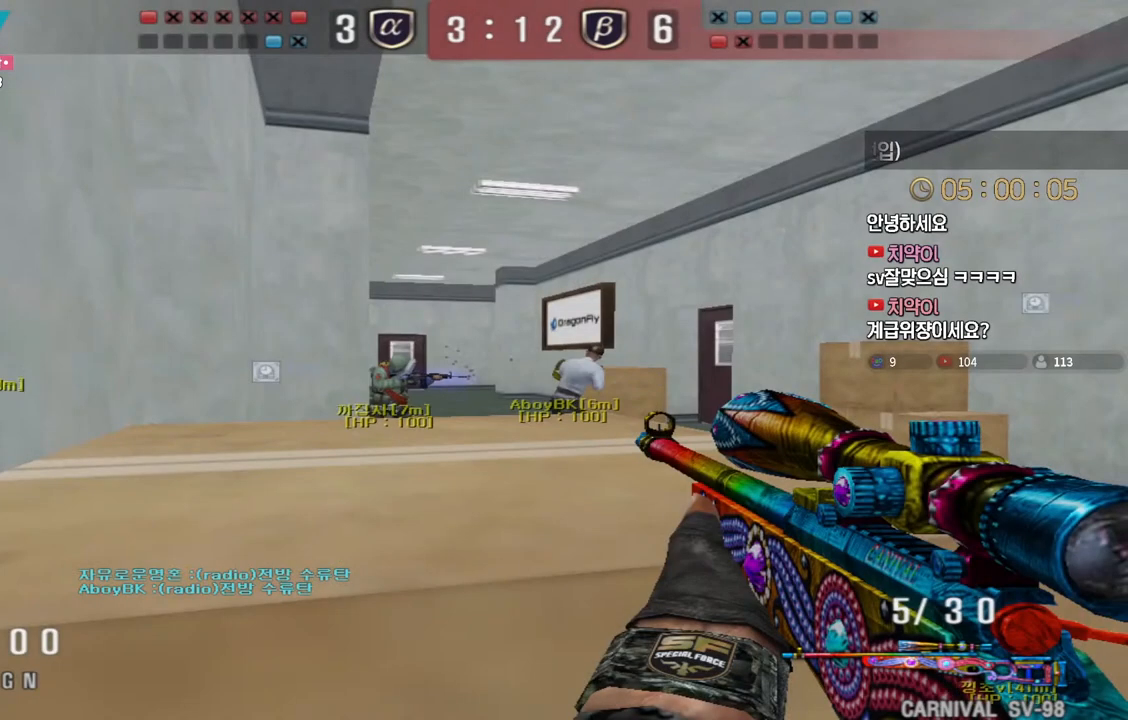
{"keys": ["shift"], "events": []}
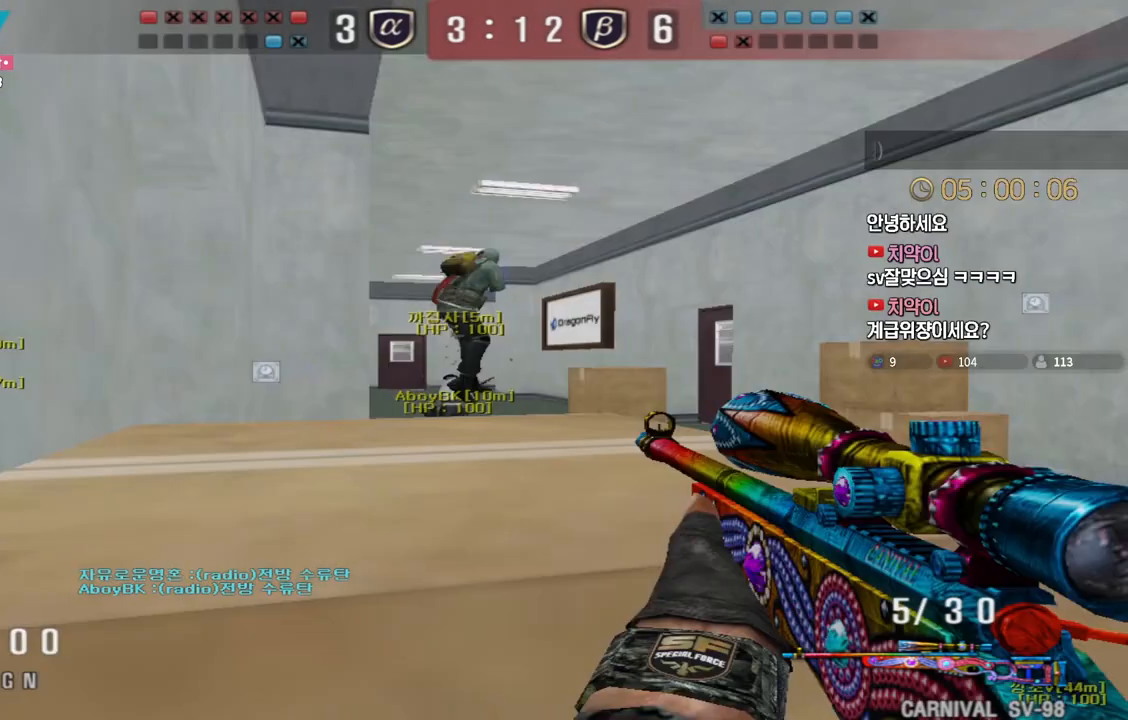
{"keys": ["shift"], "events": []}
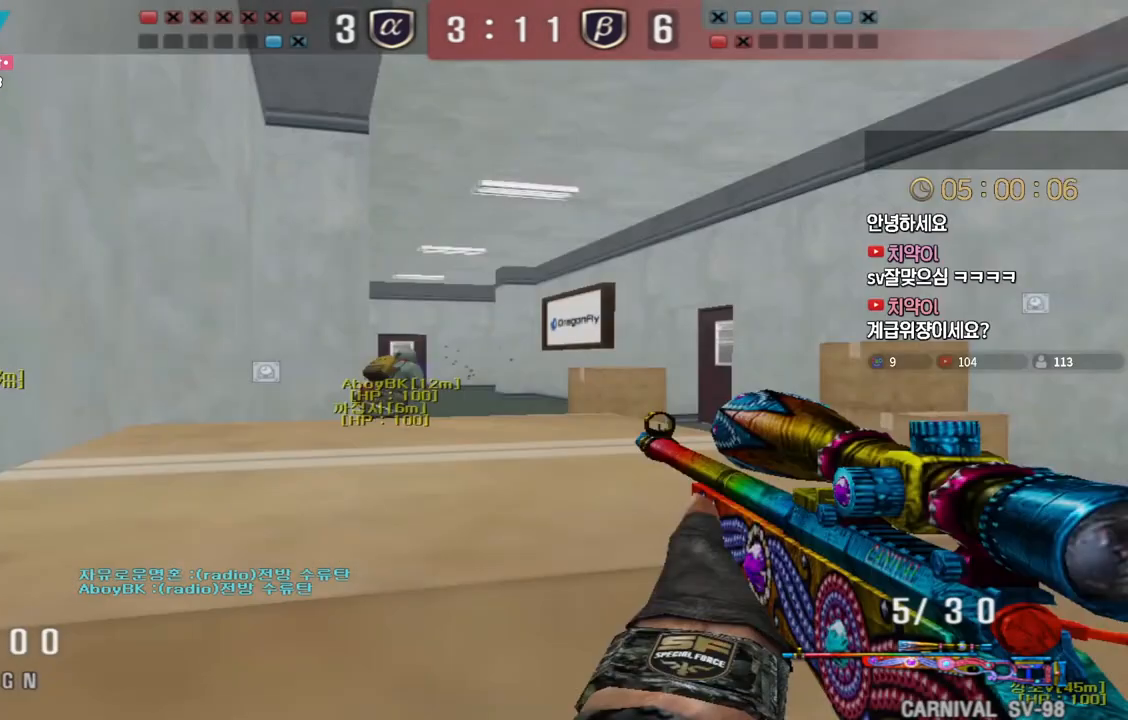
{"keys": ["shift"], "events": []}
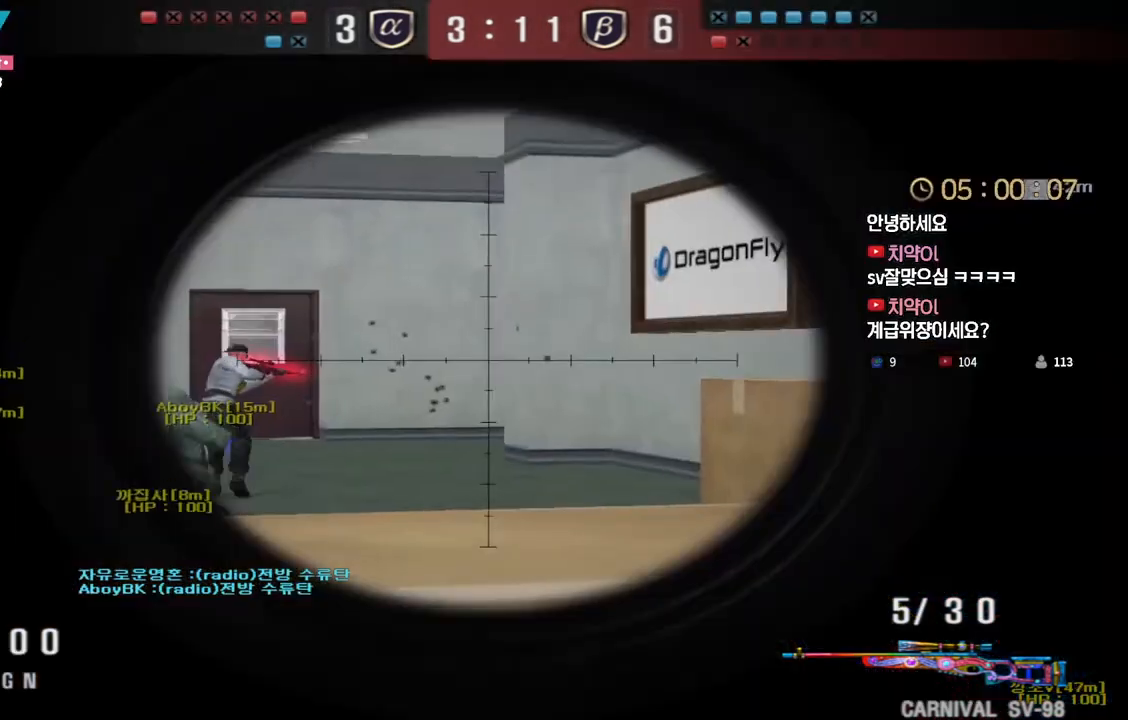
{"keys": ["shift"], "events": []}
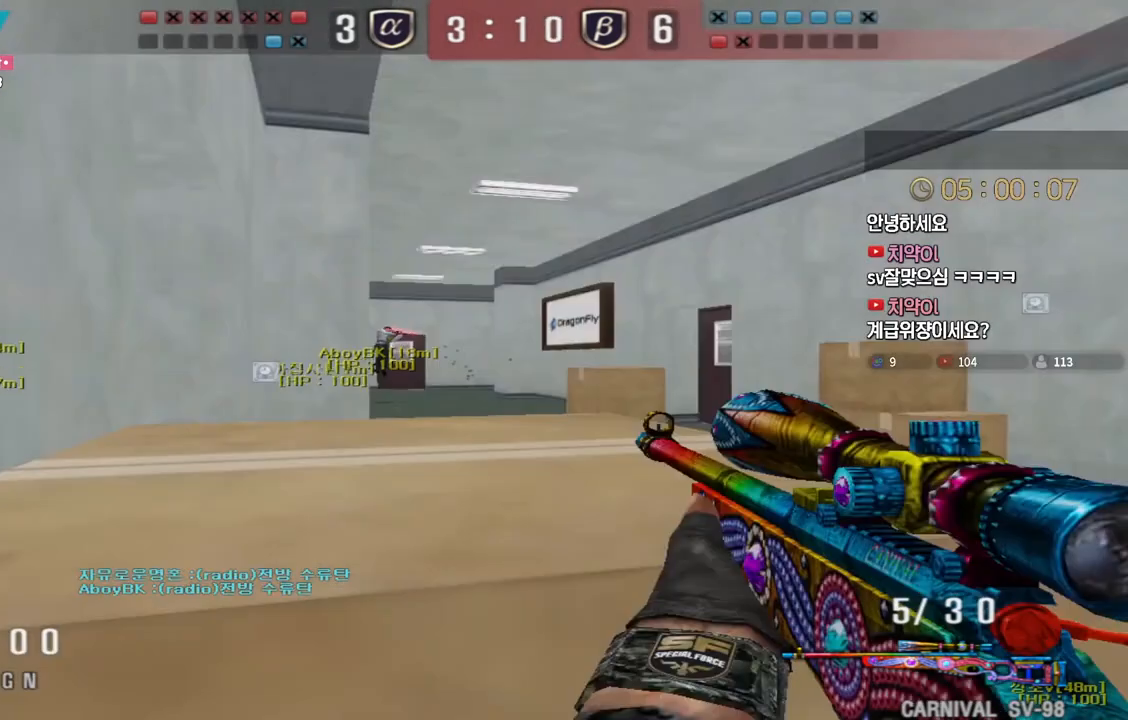
{"keys": ["w"], "events": [[417, "w", "down"], [450, "shift", "up"]]}
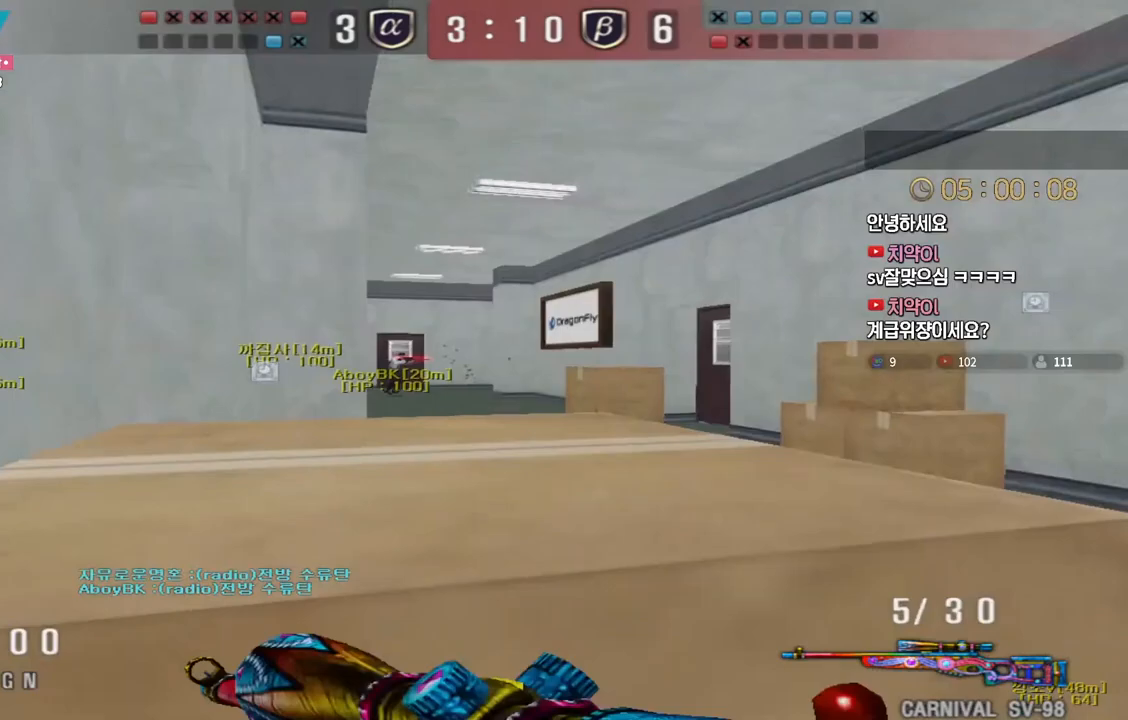
{"keys": ["a", "ctrl", "w"], "events": [[100, "d", "down"], [383, "ctrl", "down"], [400, "d", "up"], [400, "w", "up"], [483, "a", "down"], [483, "w", "down"]]}
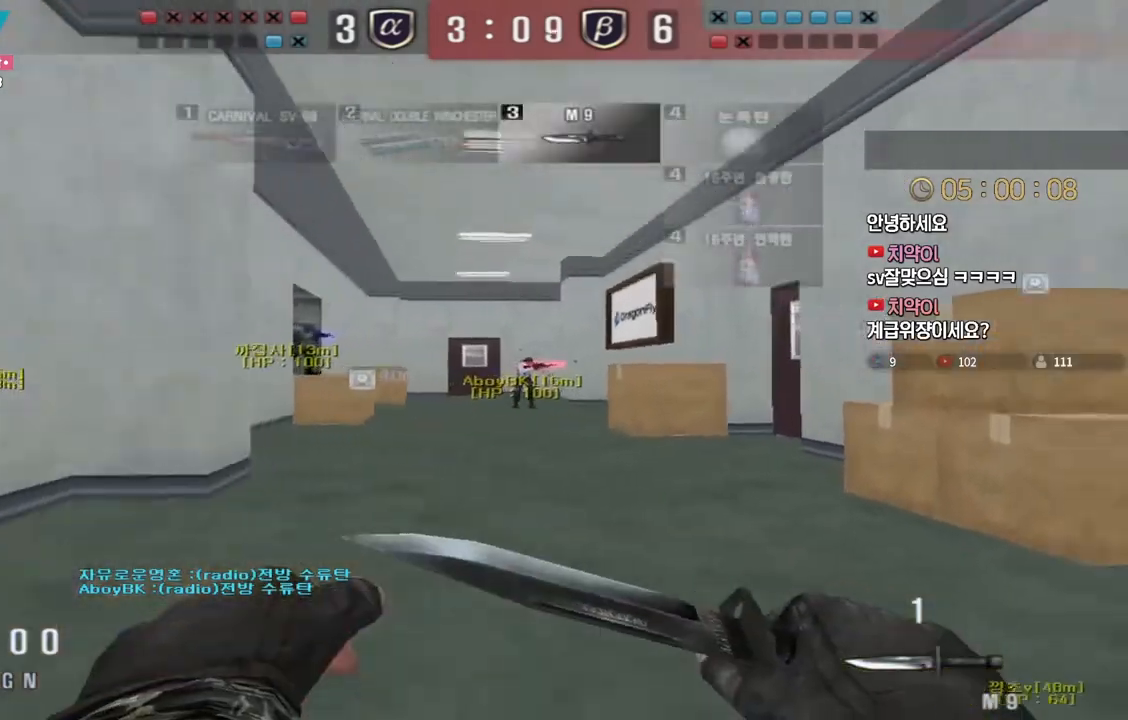
{"keys": ["d", "w"], "events": [[33, "ctrl", "up"], [350, "ctrl", "down"], [350, "w", "up"], [367, "a", "up"], [450, "ctrl", "up"], [467, "d", "down"], [467, "w", "down"]]}
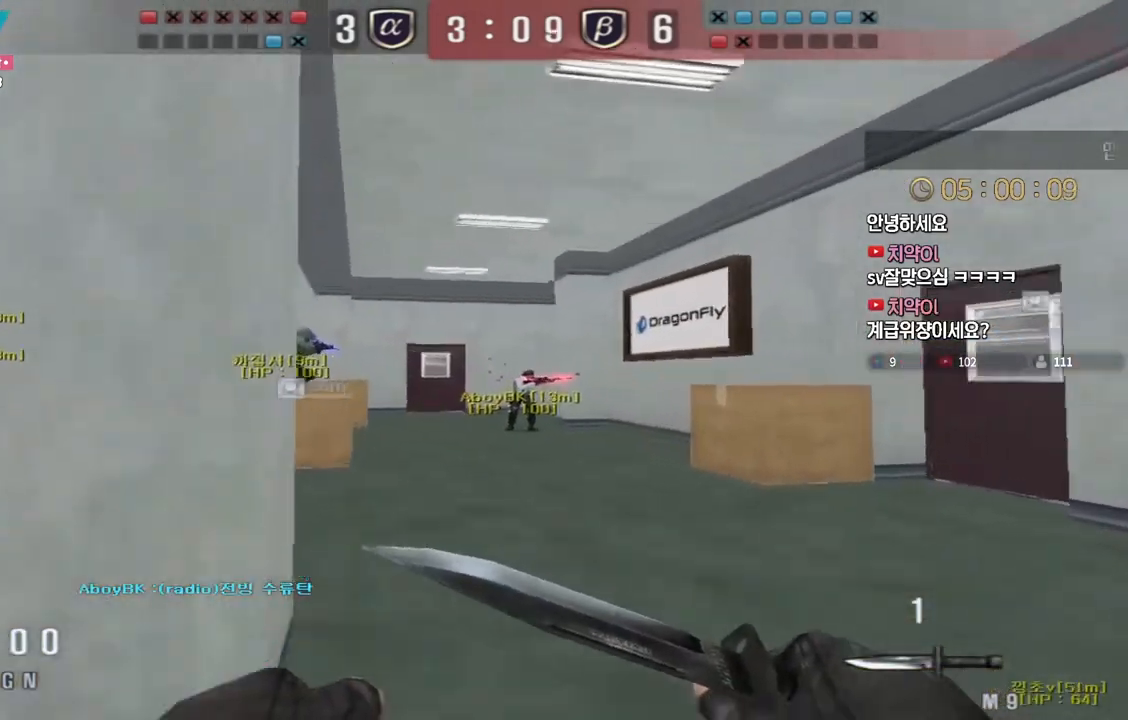
{"keys": ["a", "w"], "events": [[167, "ctrl", "down"], [167, "d", "up"], [167, "w", "up"], [267, "a", "down"], [267, "w", "down"], [283, "ctrl", "up"]]}
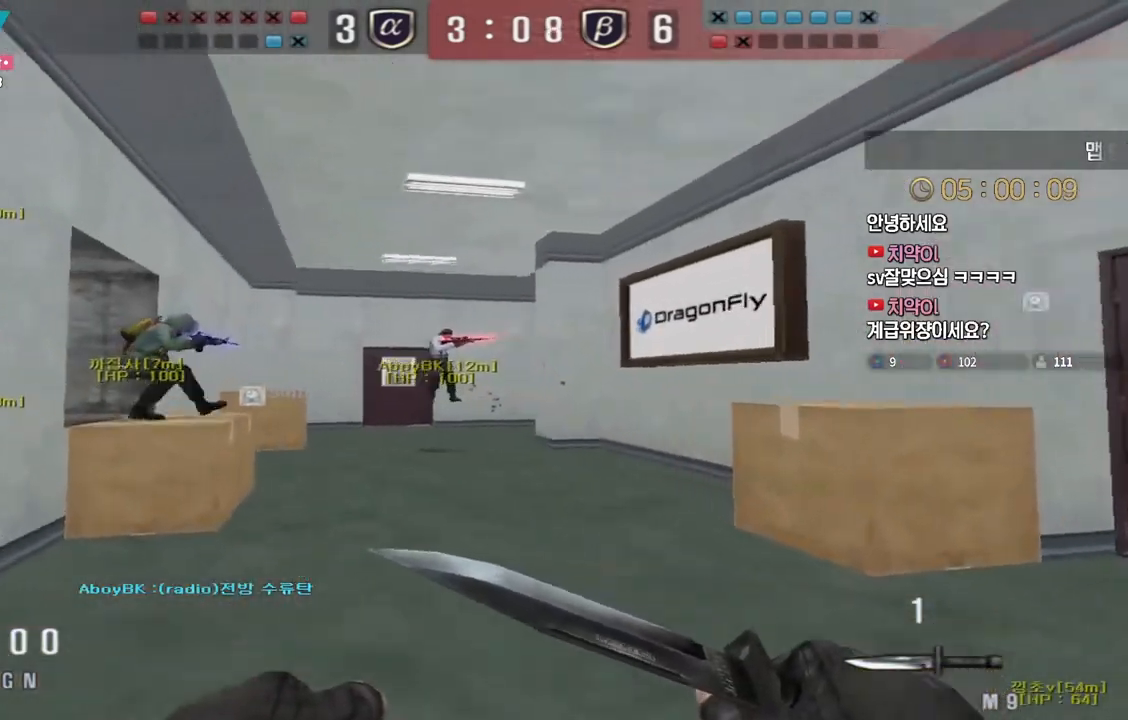
{"keys": ["a", "w"], "events": [[33, "ctrl", "down"], [50, "a", "up"], [50, "w", "up"], [133, "ctrl", "up"], [150, "a", "down"], [150, "w", "down"], [367, "ctrl", "down"], [367, "w", "up"], [383, "a", "up"], [483, "ctrl", "up"], [500, "a", "down"], [500, "w", "down"]]}
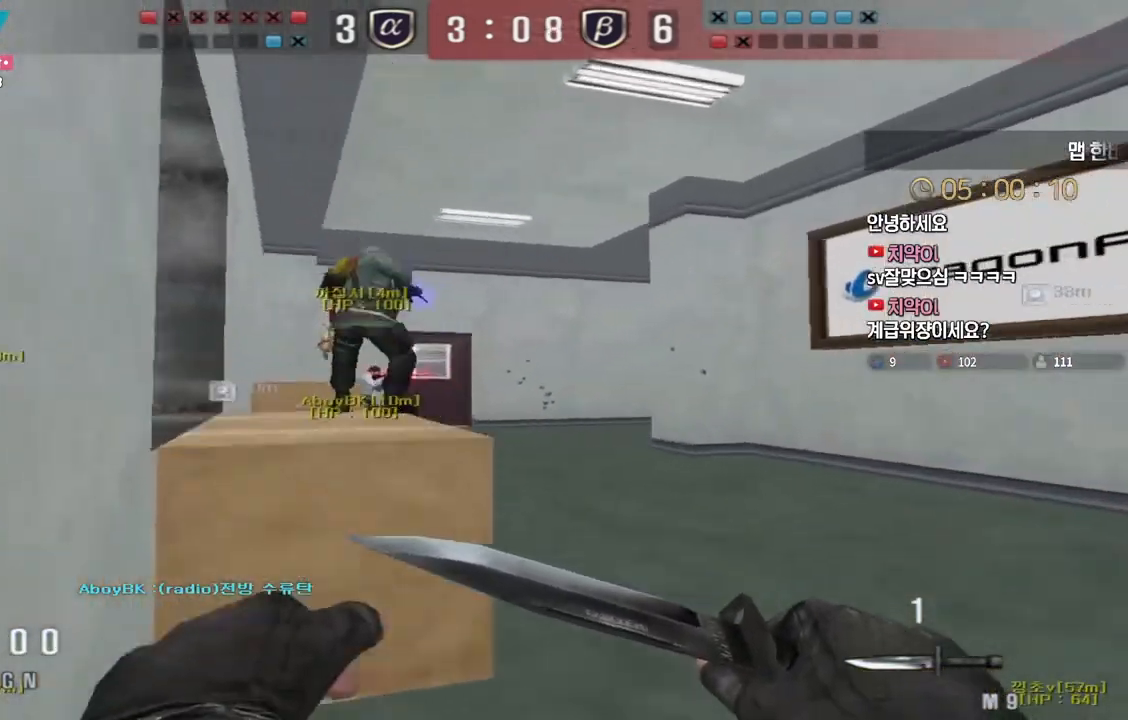
{"keys": ["ctrl"], "events": [[167, "ctrl", "down"], [167, "w", "up"], [183, "a", "up"]]}
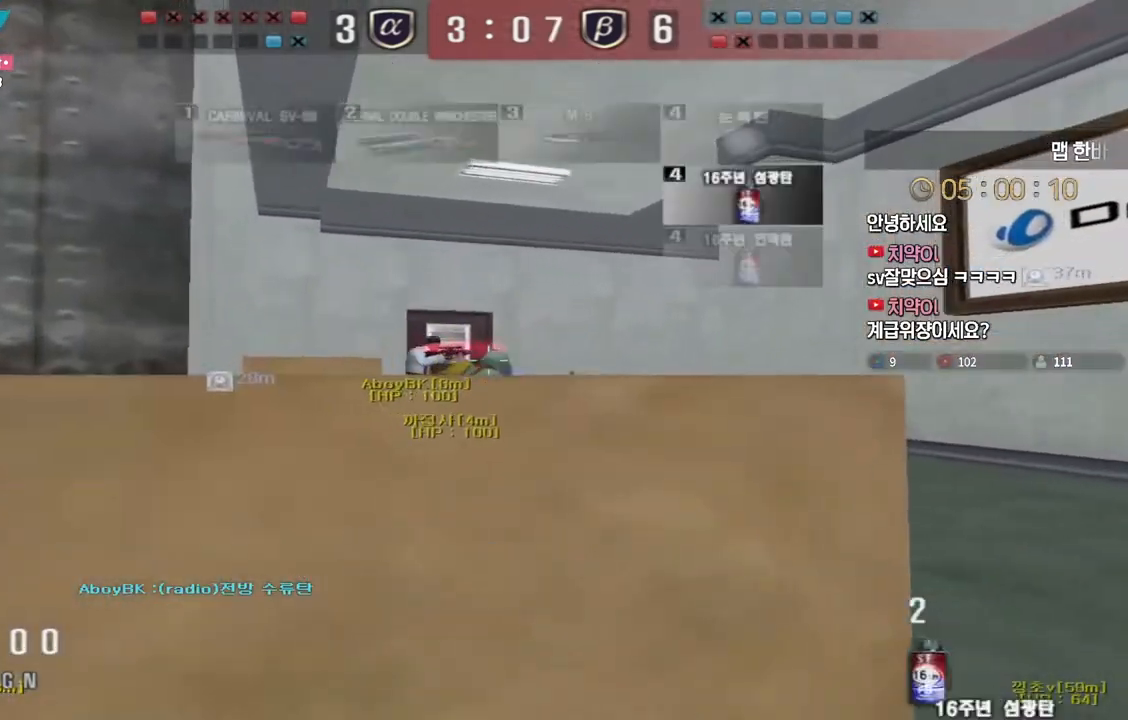
{"keys": ["ctrl", "d", "w"], "events": [[17, "w", "down"], [67, "ctrl", "up"], [167, "ctrl", "down"], [167, "space", "down"], [233, "d", "down"], [267, "ctrl", "up"], [300, "space", "up"], [333, "ctrl", "down"]]}
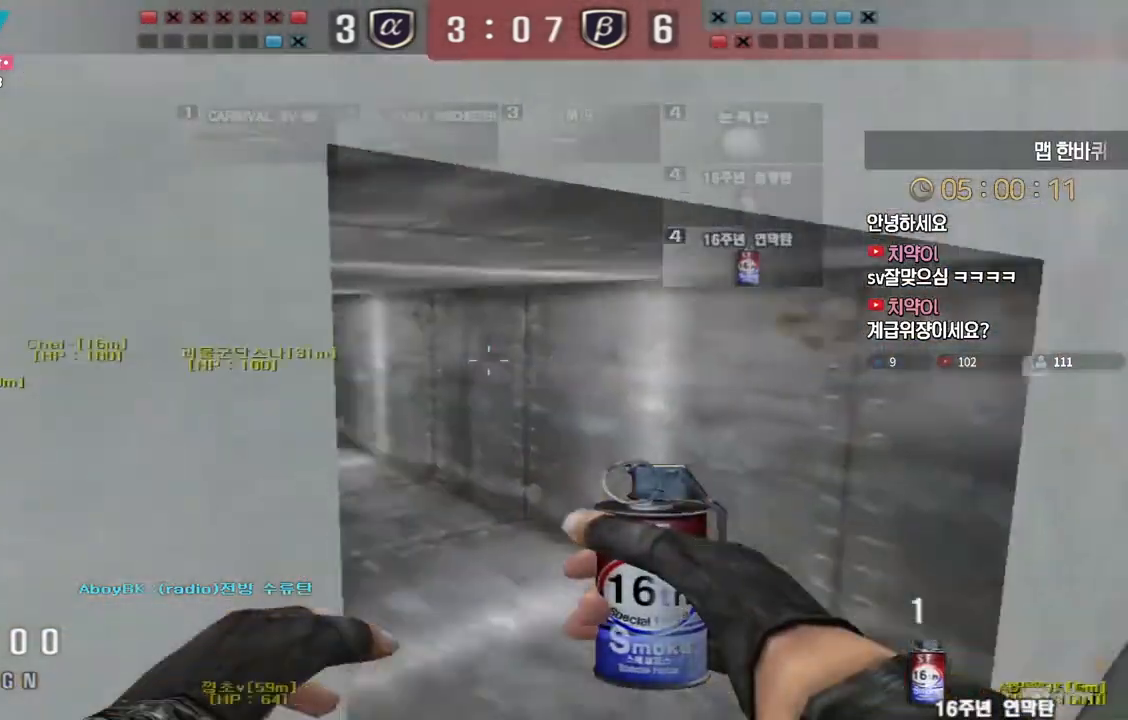
{"keys": ["a", "ctrl", "s"], "events": [[50, "w", "up"], [67, "d", "up"], [233, "s", "down"], [400, "a", "down"]]}
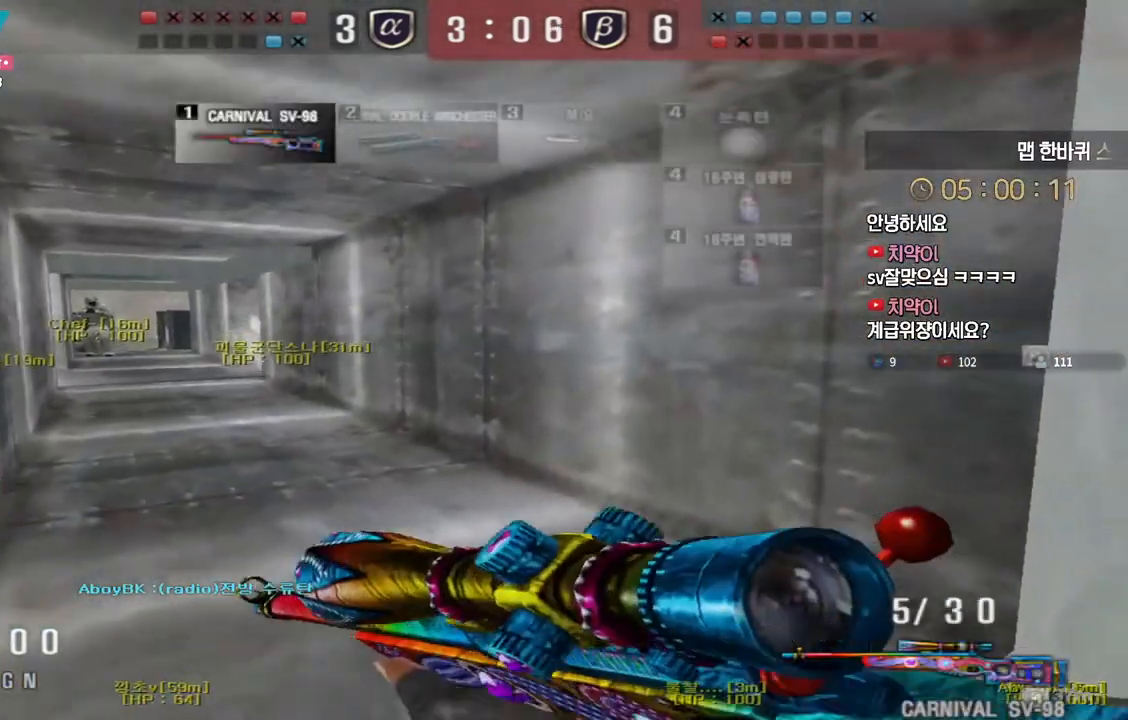
{"keys": ["d", "w"], "events": [[217, "s", "up"], [233, "a", "up"], [333, "w", "down"], [350, "d", "down"], [400, "ctrl", "up"]]}
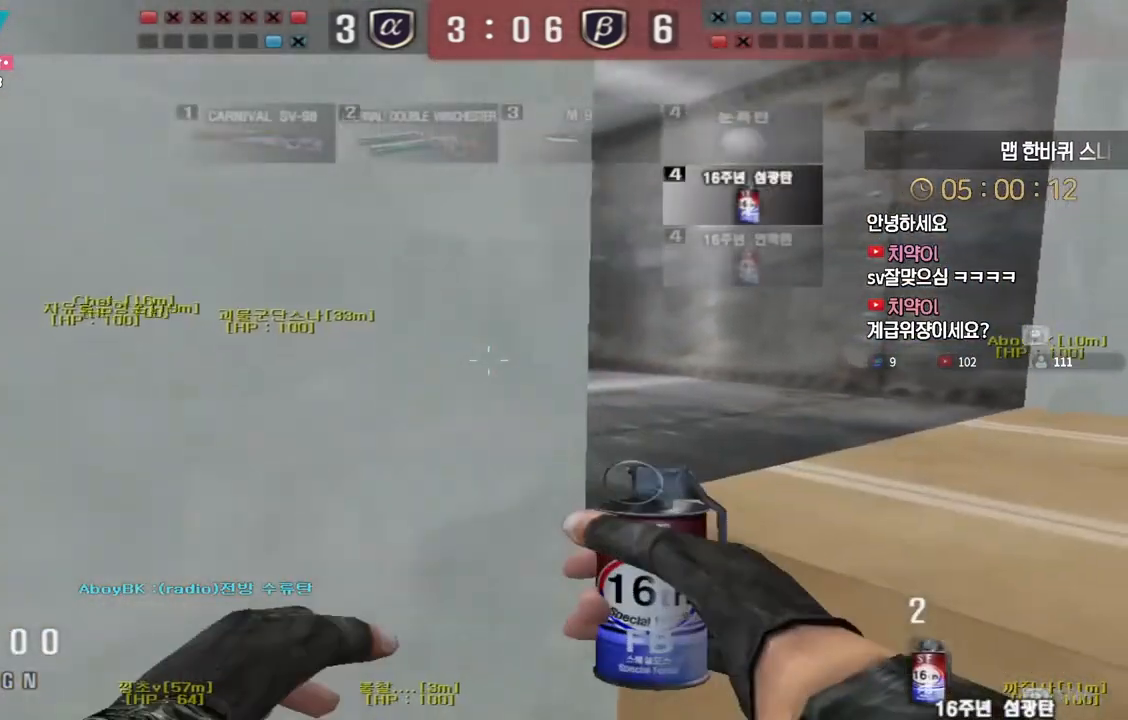
{"keys": ["a", "shift", "w"], "events": [[33, "ctrl", "down"], [50, "space", "down"], [100, "ctrl", "up"], [183, "space", "up"], [400, "d", "up"], [450, "shift", "down"], [467, "a", "down"]]}
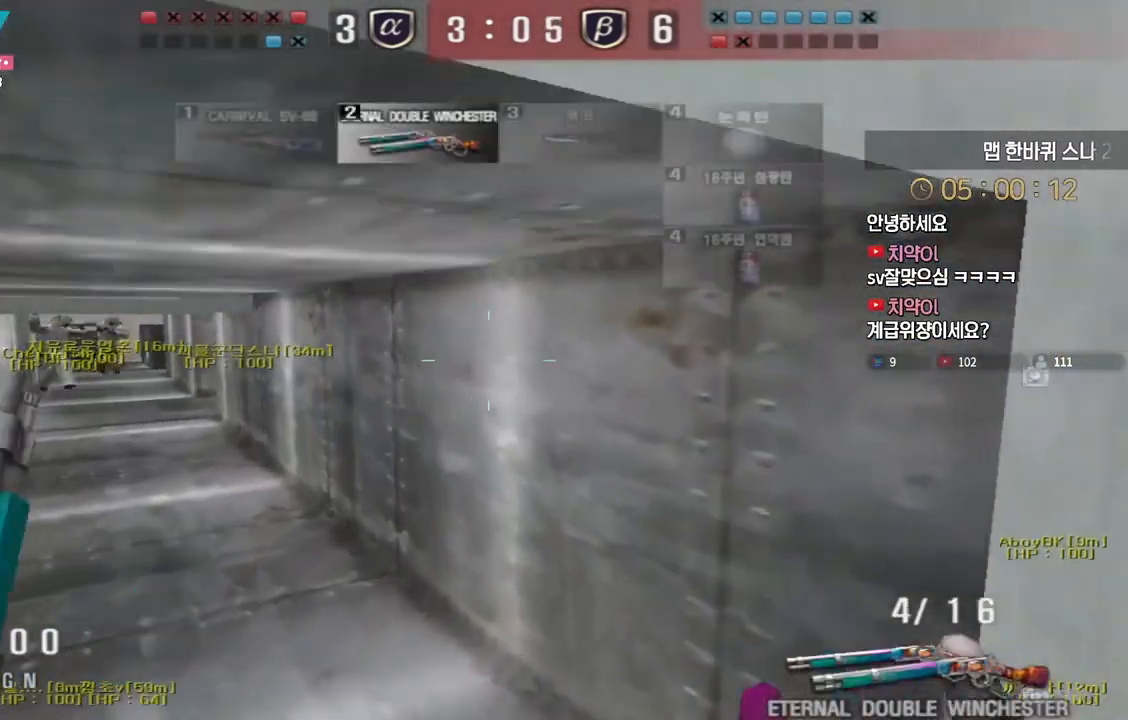
{"keys": ["a", "shift", "w"], "events": []}